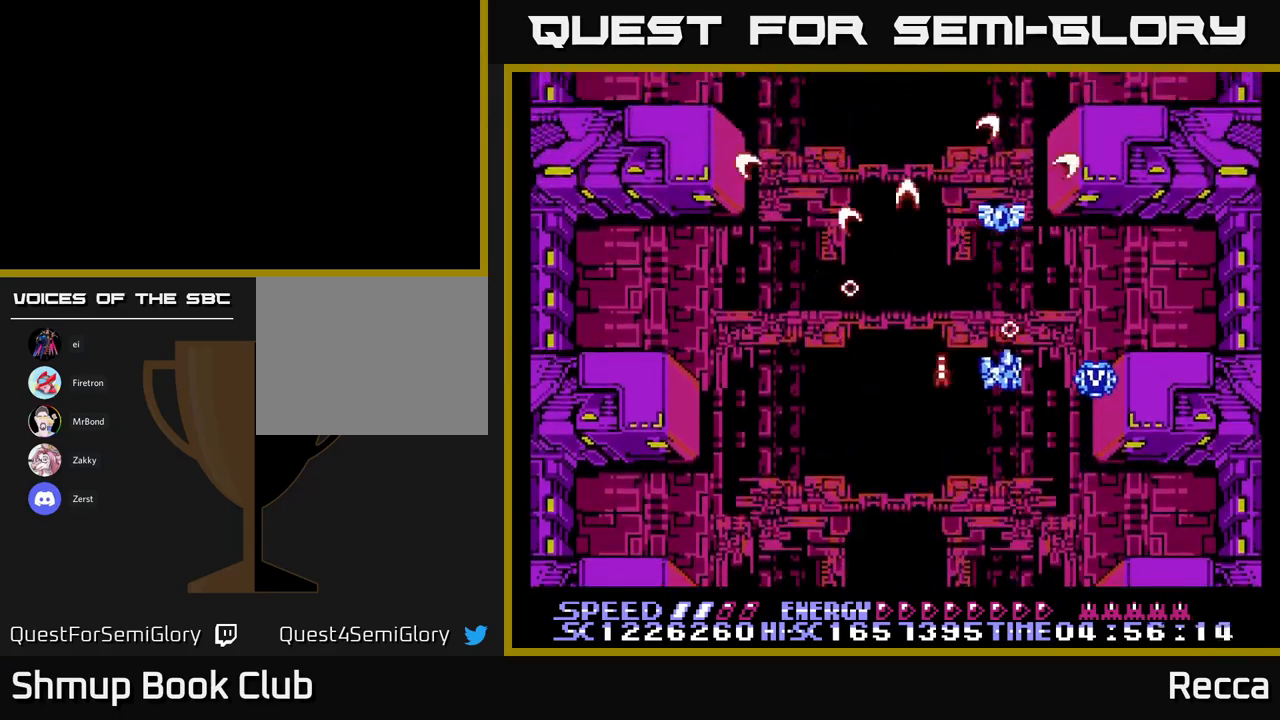
Gameplay with a controller (Xbox layout); each line is a JSON object with the inputs held at the frame after it. "events" lists button and stick changes between this image and that frame as [ms after this image, input, new state], when the widget could be followed in between. Not read: left_stick right_stick.
{"buttons": ["A", "X", "DPAD_UP"], "events": [[33, "DPAD_UP", "up"], [150, "DPAD_DOWN", "down"], [233, "DPAD_RIGHT", "up"], [267, "DPAD_LEFT", "down"], [300, "DPAD_DOWN", "up"], [367, "DPAD_UP", "down"], [500, "DPAD_LEFT", "up"]]}
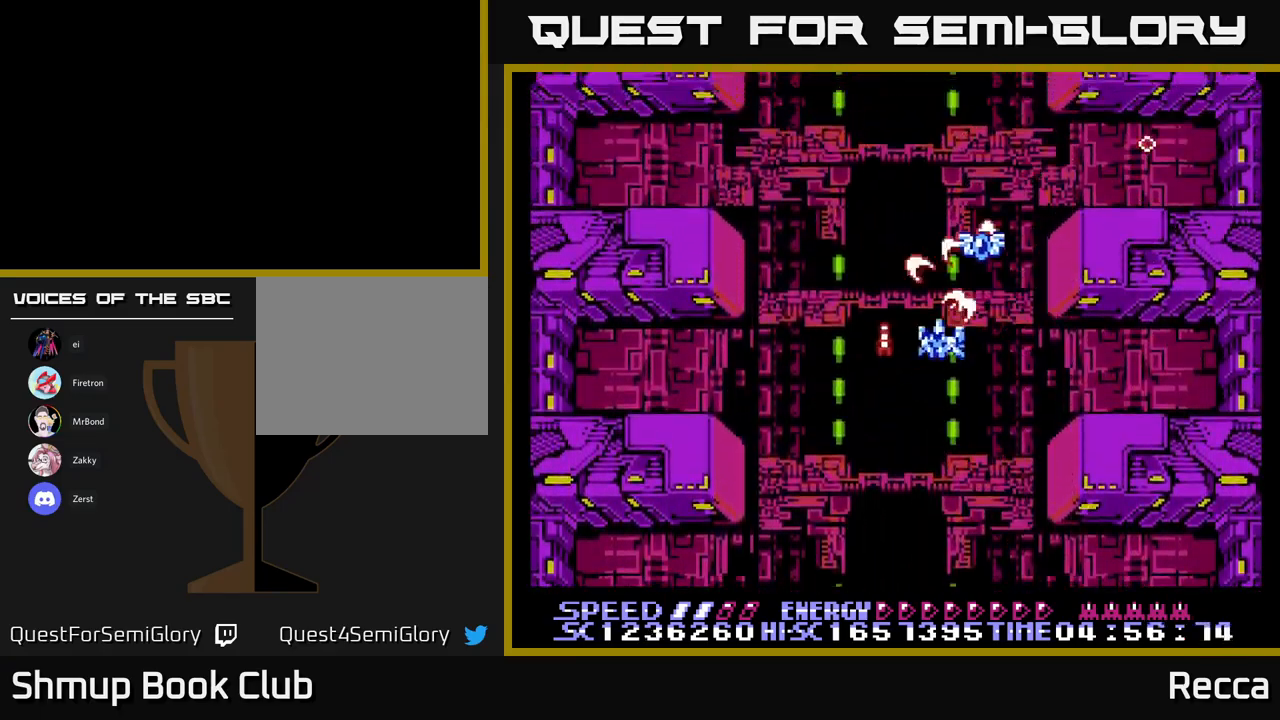
{"buttons": ["A", "X", "DPAD_UP"], "events": [[133, "DPAD_UP", "up"], [200, "DPAD_DOWN", "down"], [333, "DPAD_LEFT", "down"], [350, "DPAD_DOWN", "up"], [417, "DPAD_UP", "down"], [433, "DPAD_LEFT", "up"]]}
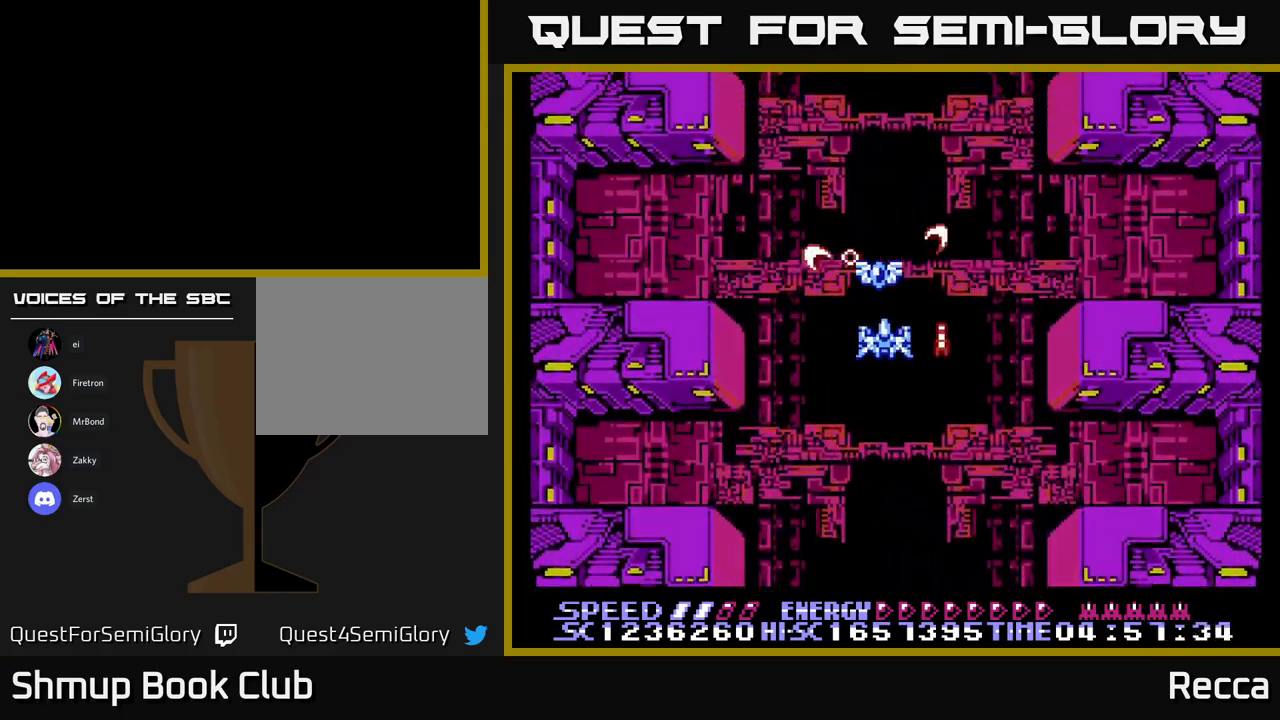
{"buttons": ["A", "X"], "events": [[100, "DPAD_UP", "up"], [150, "DPAD_DOWN", "down"], [267, "DPAD_DOWN", "up"]]}
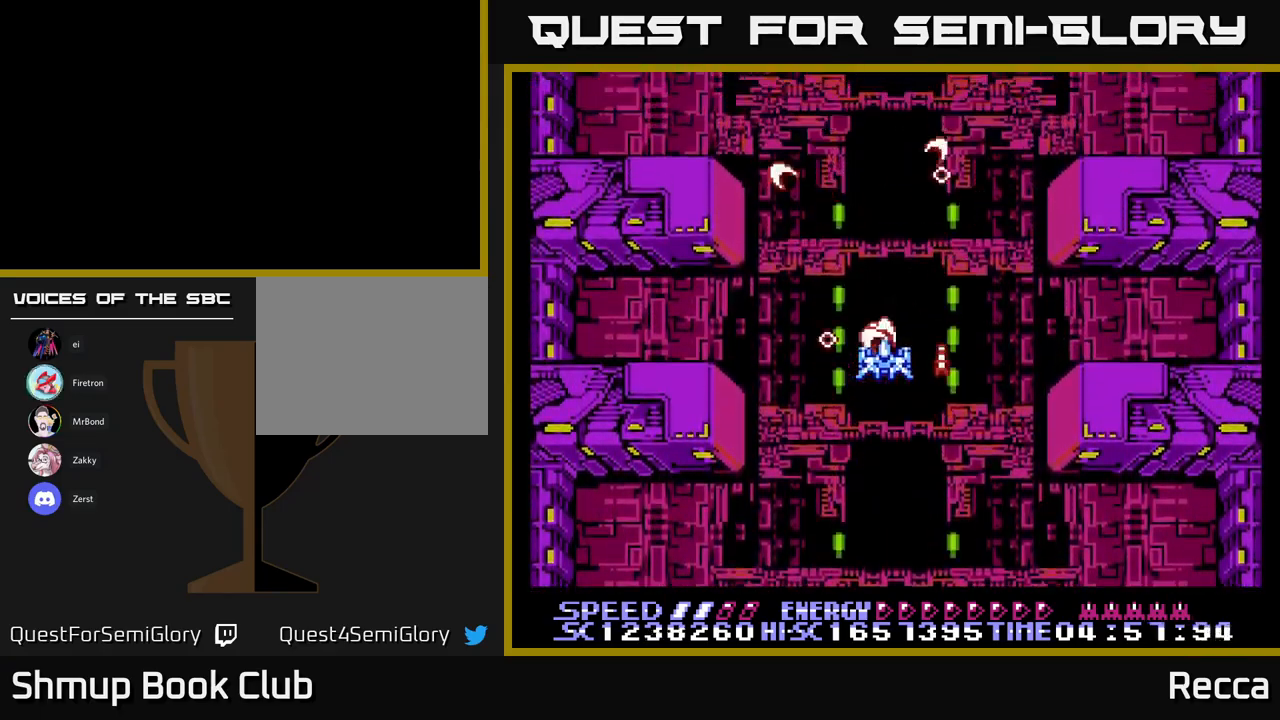
{"buttons": ["A", "X"], "events": []}
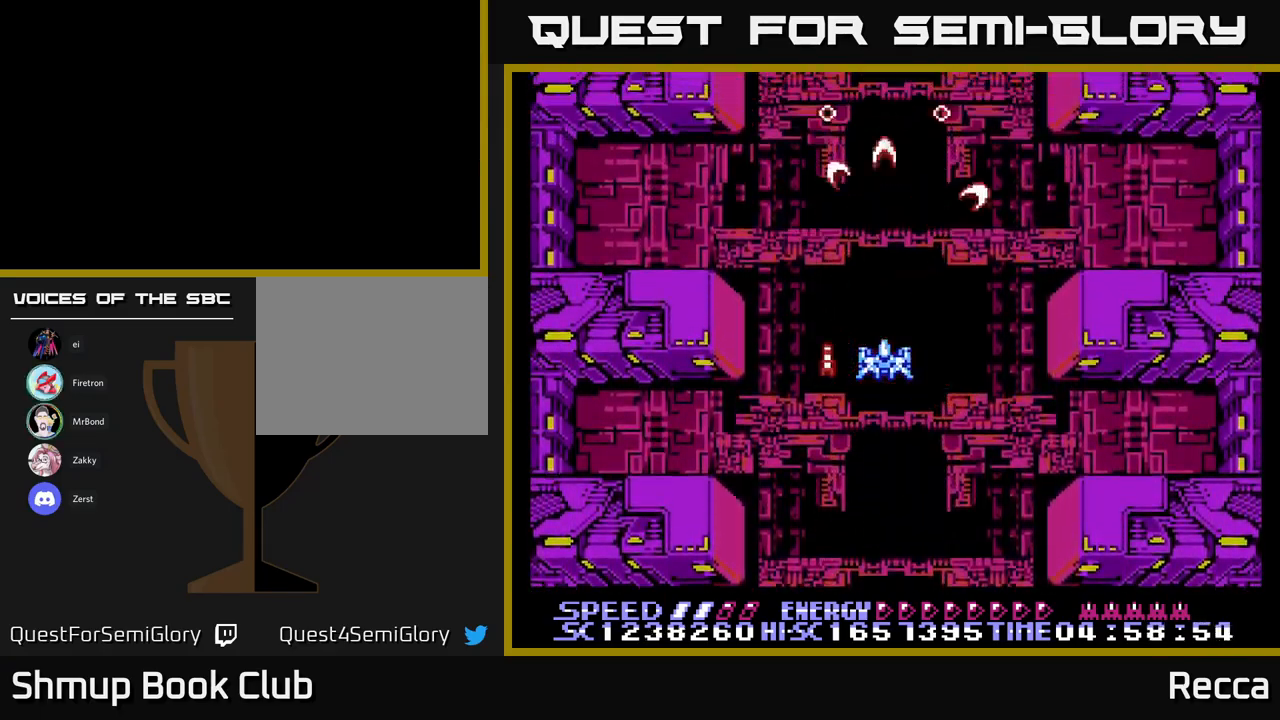
{"buttons": ["A", "X"], "events": []}
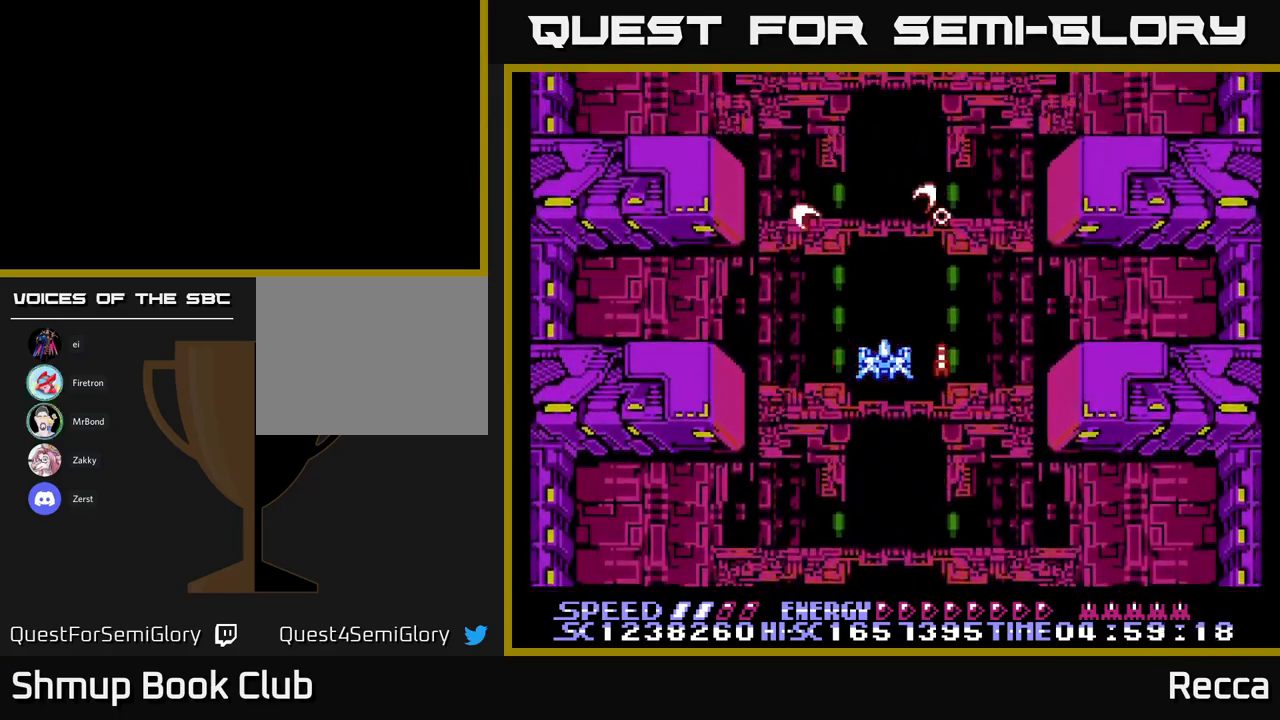
{"buttons": [], "events": [[250, "A", "up"], [250, "X", "up"]]}
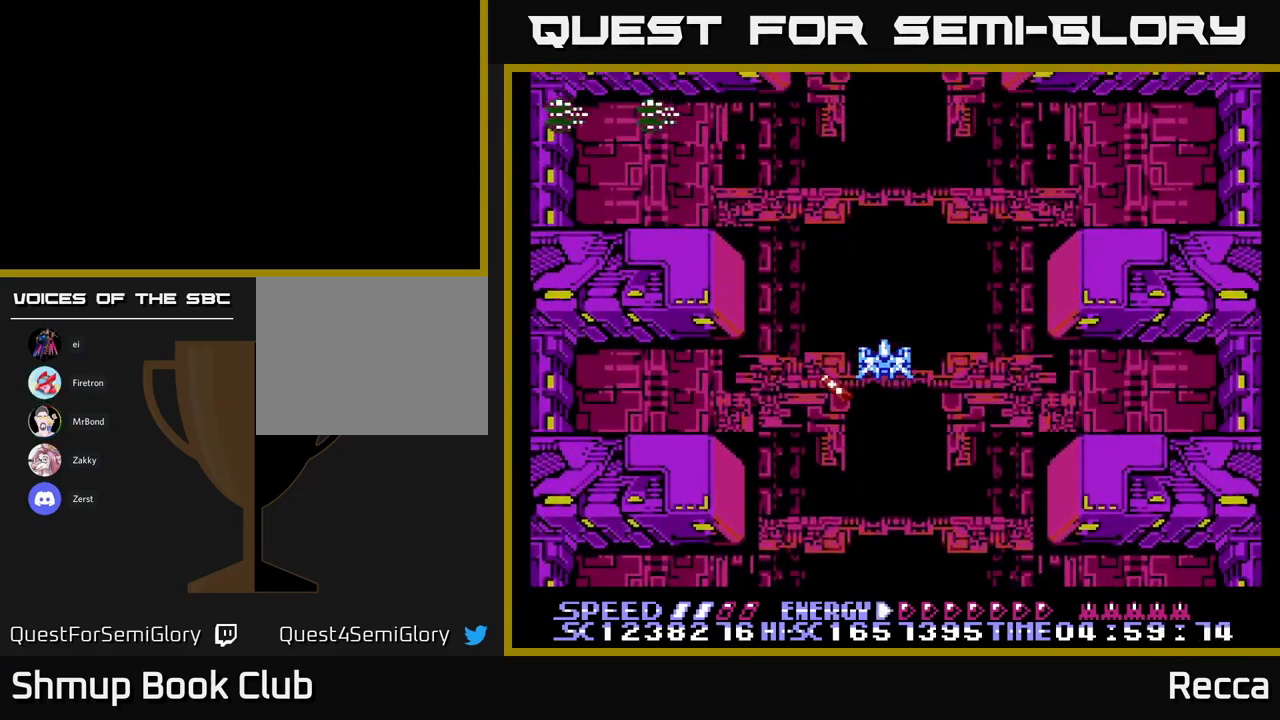
{"buttons": ["X"], "events": [[150, "X", "down"], [267, "DPAD_DOWN", "down"], [367, "DPAD_DOWN", "up"]]}
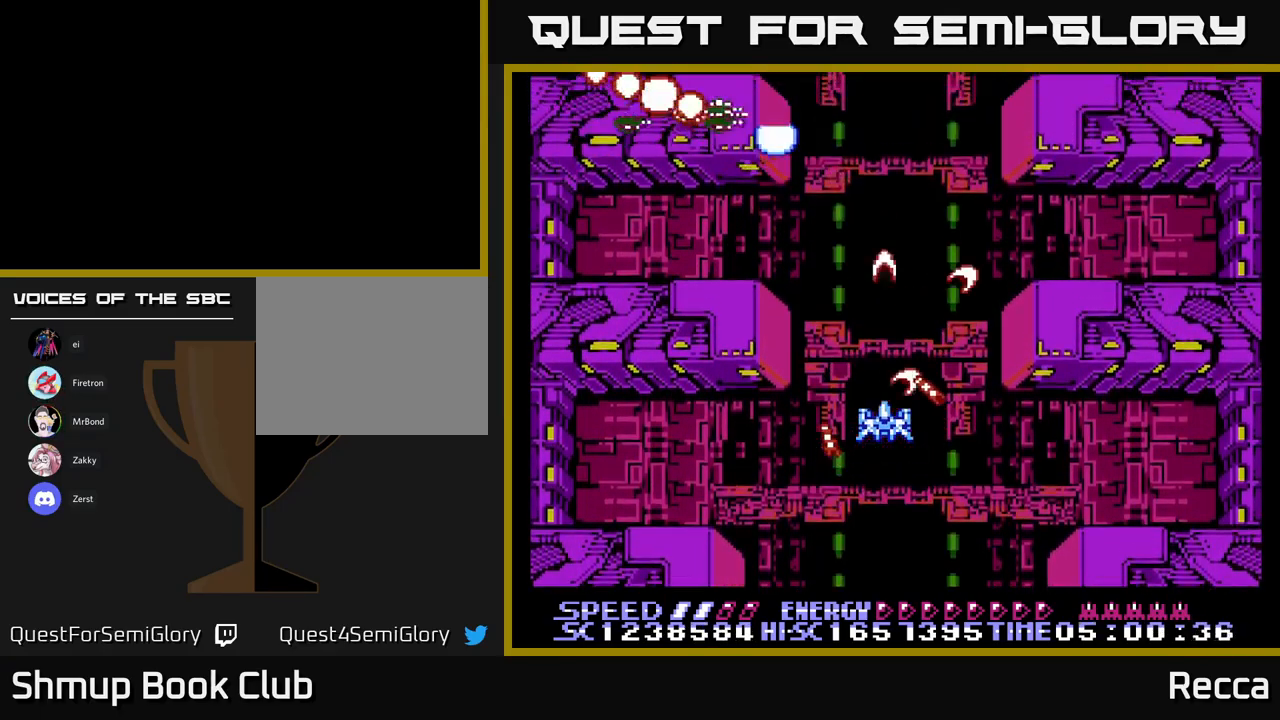
{"buttons": ["A"], "events": [[150, "A", "down"], [183, "X", "up"]]}
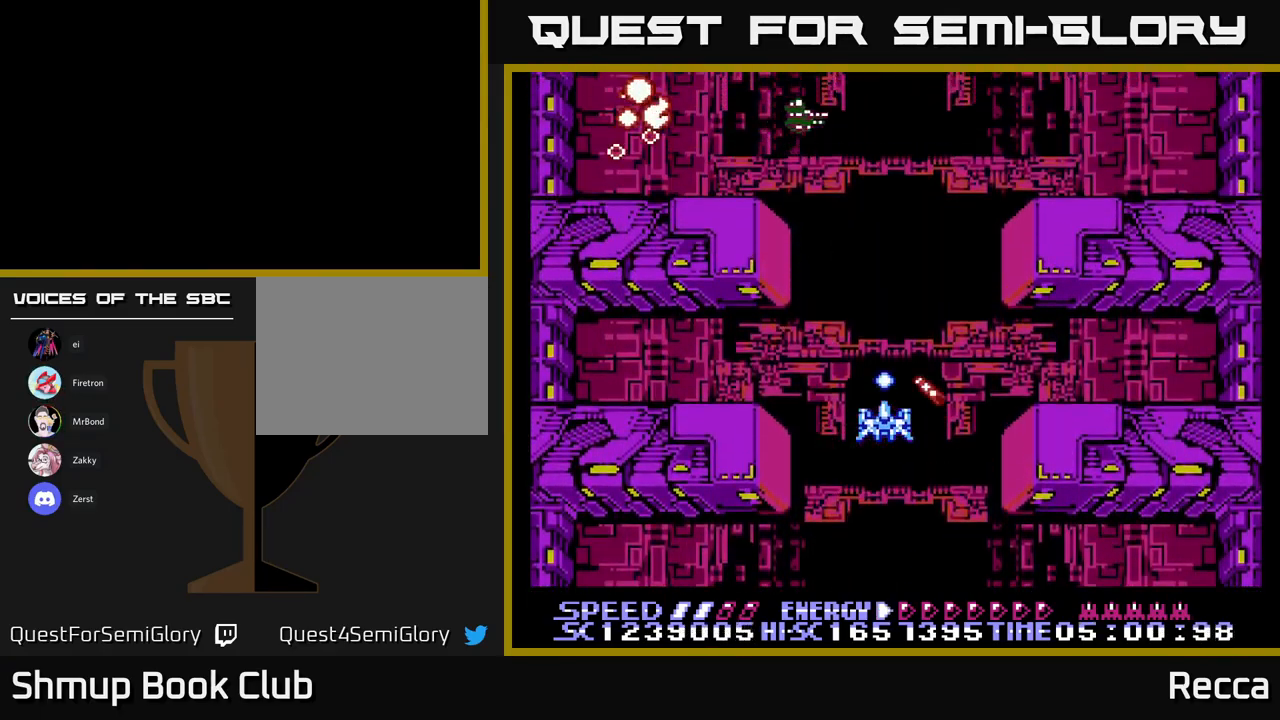
{"buttons": ["A"], "events": []}
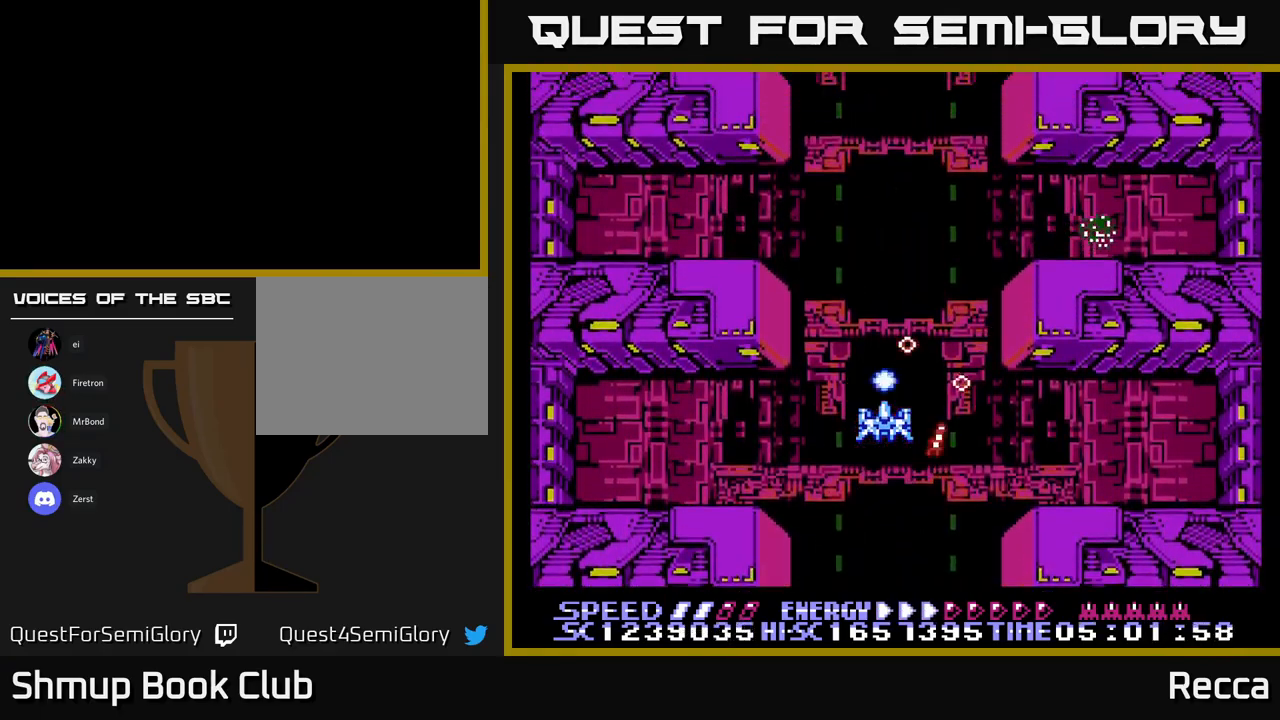
{"buttons": ["A"], "events": [[150, "DPAD_DOWN", "down"], [300, "DPAD_DOWN", "up"], [383, "DPAD_DOWN", "down"], [483, "DPAD_DOWN", "up"]]}
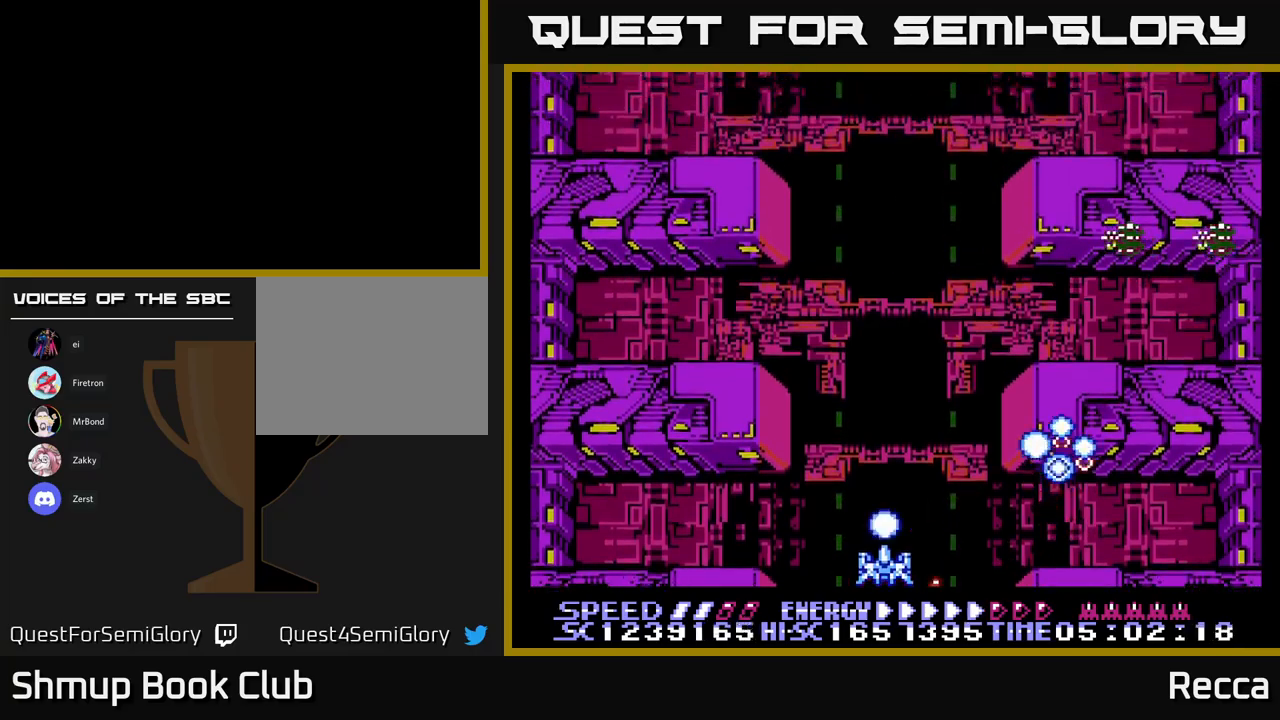
{"buttons": ["A"], "events": [[50, "DPAD_LEFT", "down"], [83, "DPAD_UP", "down"], [133, "DPAD_LEFT", "up"], [250, "DPAD_UP", "up"], [267, "DPAD_RIGHT", "down"], [317, "DPAD_UP", "down"], [350, "DPAD_RIGHT", "up"], [400, "DPAD_UP", "up"]]}
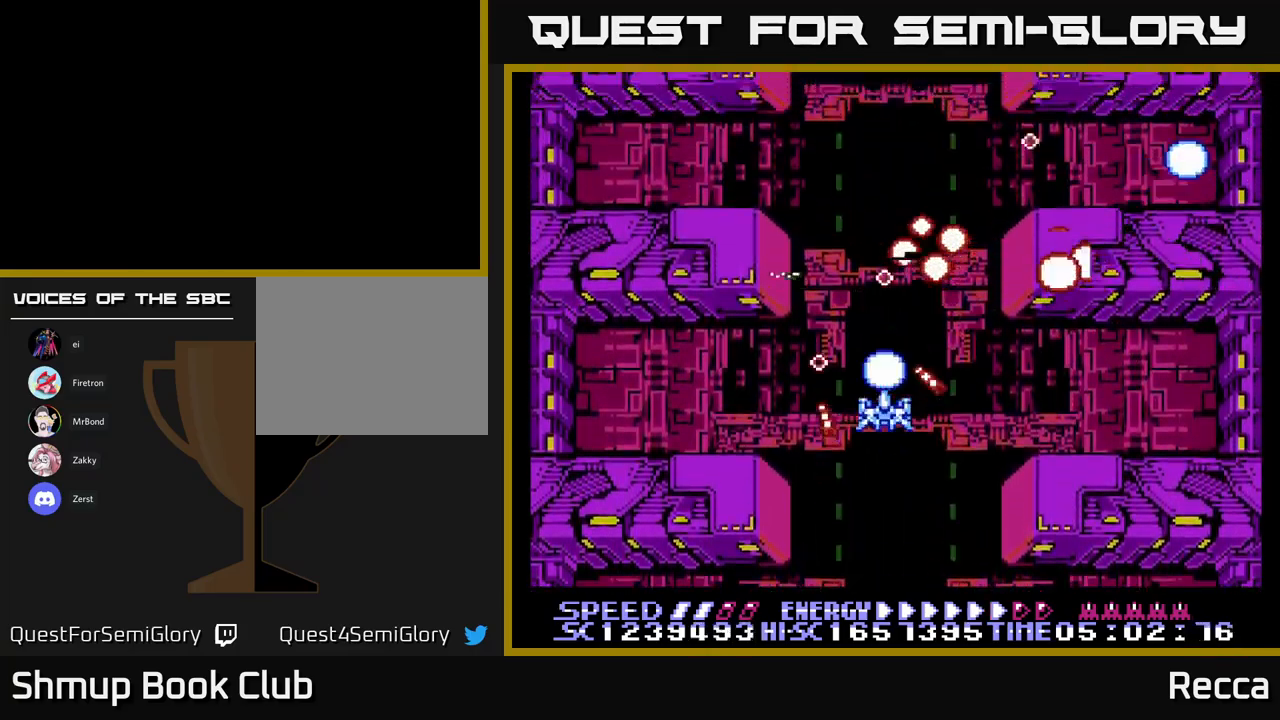
{"buttons": ["A", "DPAD_DOWN"], "events": [[383, "DPAD_DOWN", "down"]]}
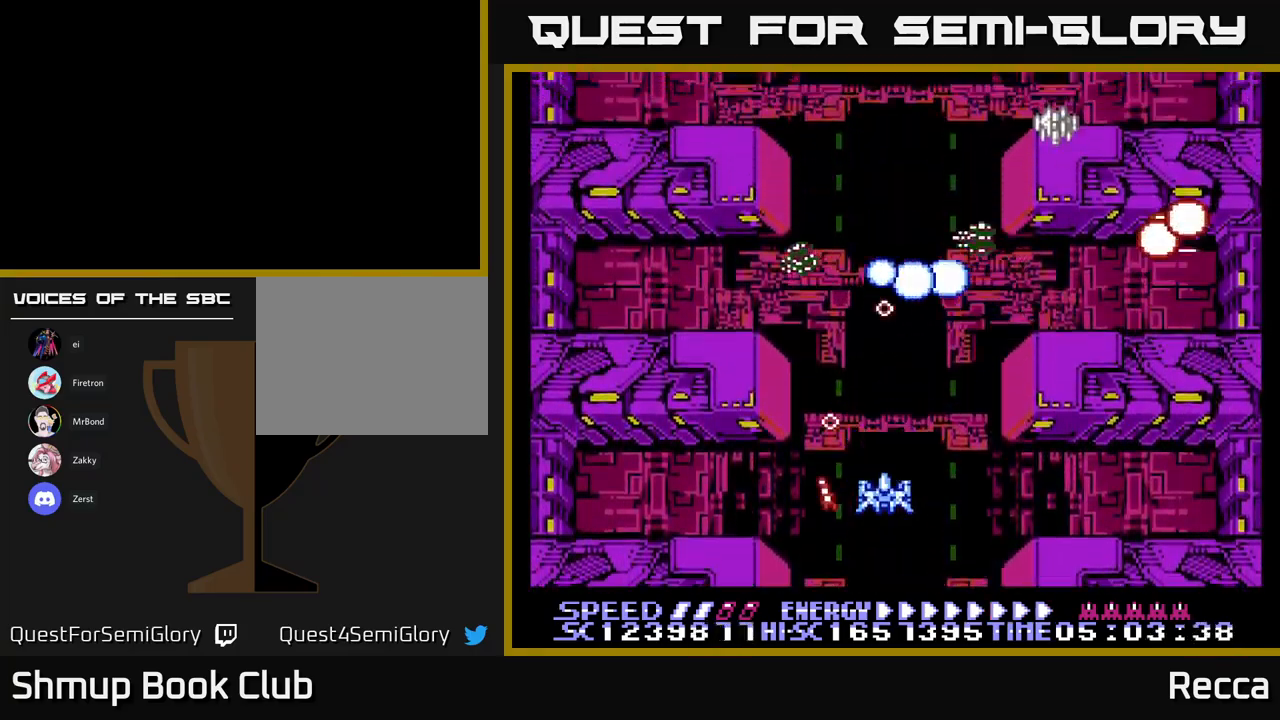
{"buttons": ["A"], "events": [[17, "DPAD_DOWN", "up"], [383, "DPAD_DOWN", "down"], [483, "DPAD_DOWN", "up"]]}
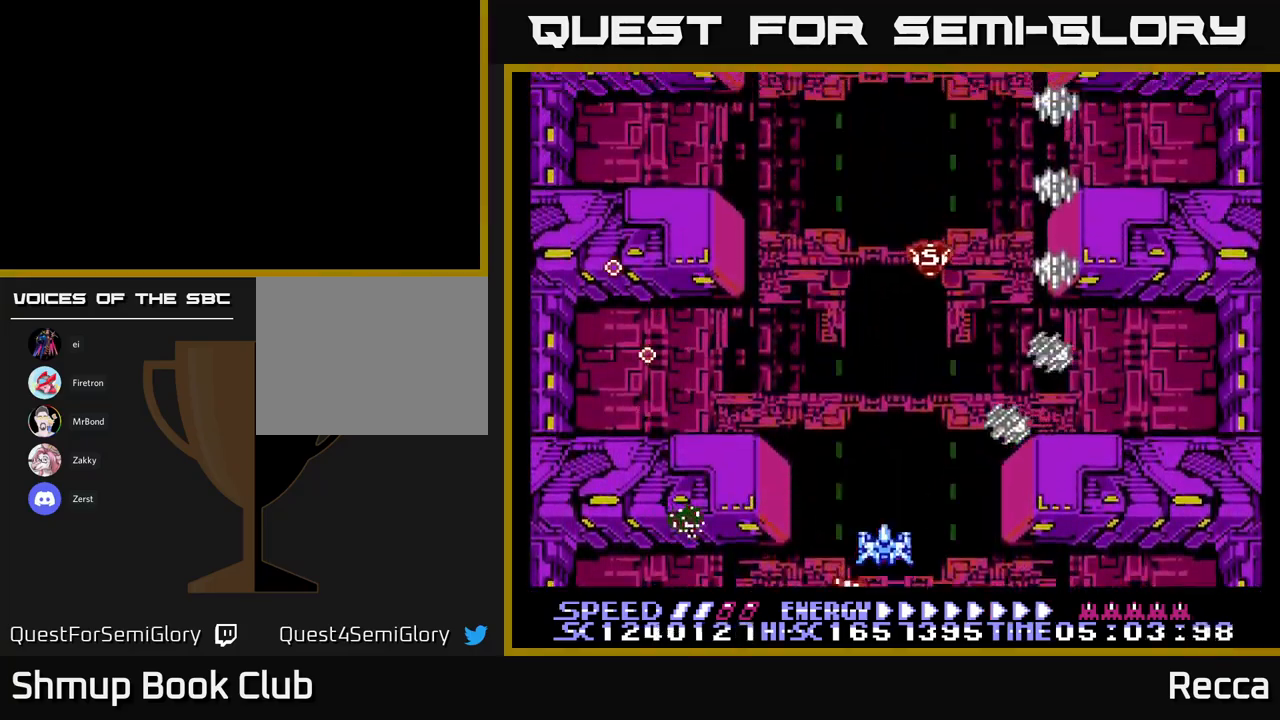
{"buttons": ["A", "DPAD_UP", "DPAD_LEFT"], "events": [[117, "DPAD_UP", "down"], [217, "DPAD_UP", "up"], [250, "DPAD_LEFT", "down"], [250, "DPAD_UP", "down"]]}
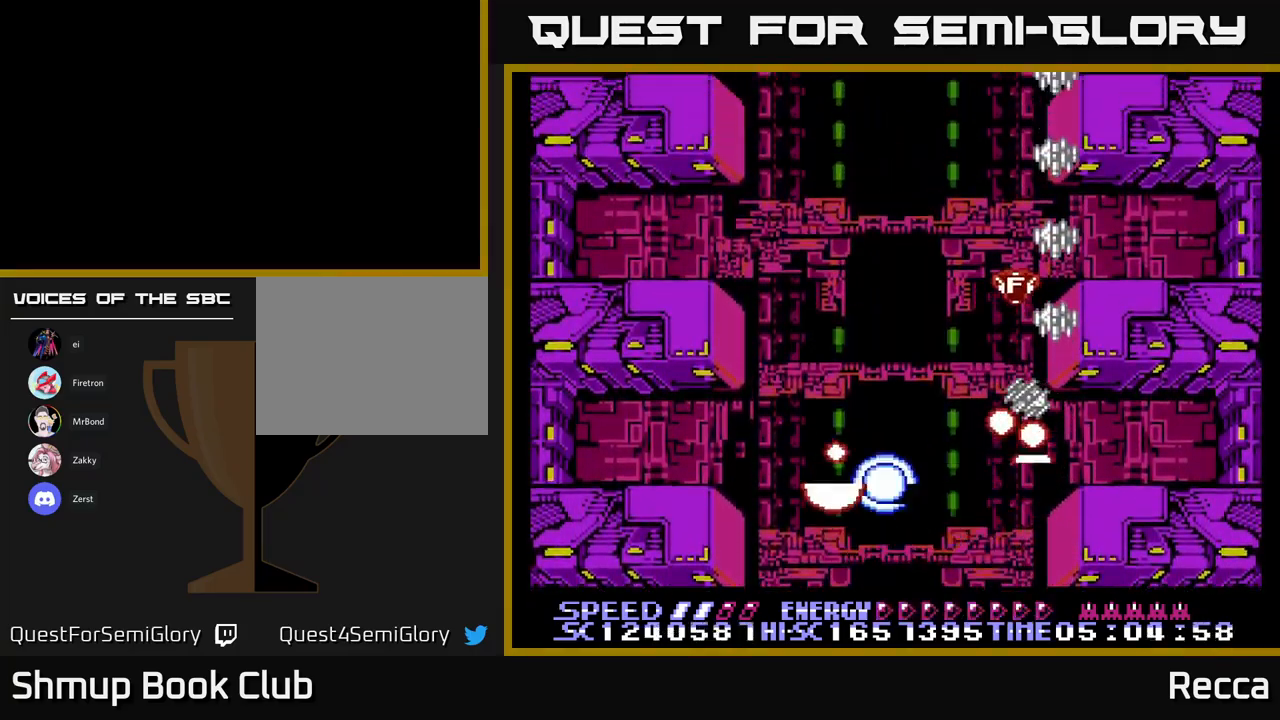
{"buttons": ["X"], "events": [[33, "DPAD_LEFT", "up"], [67, "X", "down"], [83, "DPAD_UP", "up"], [333, "A", "up"]]}
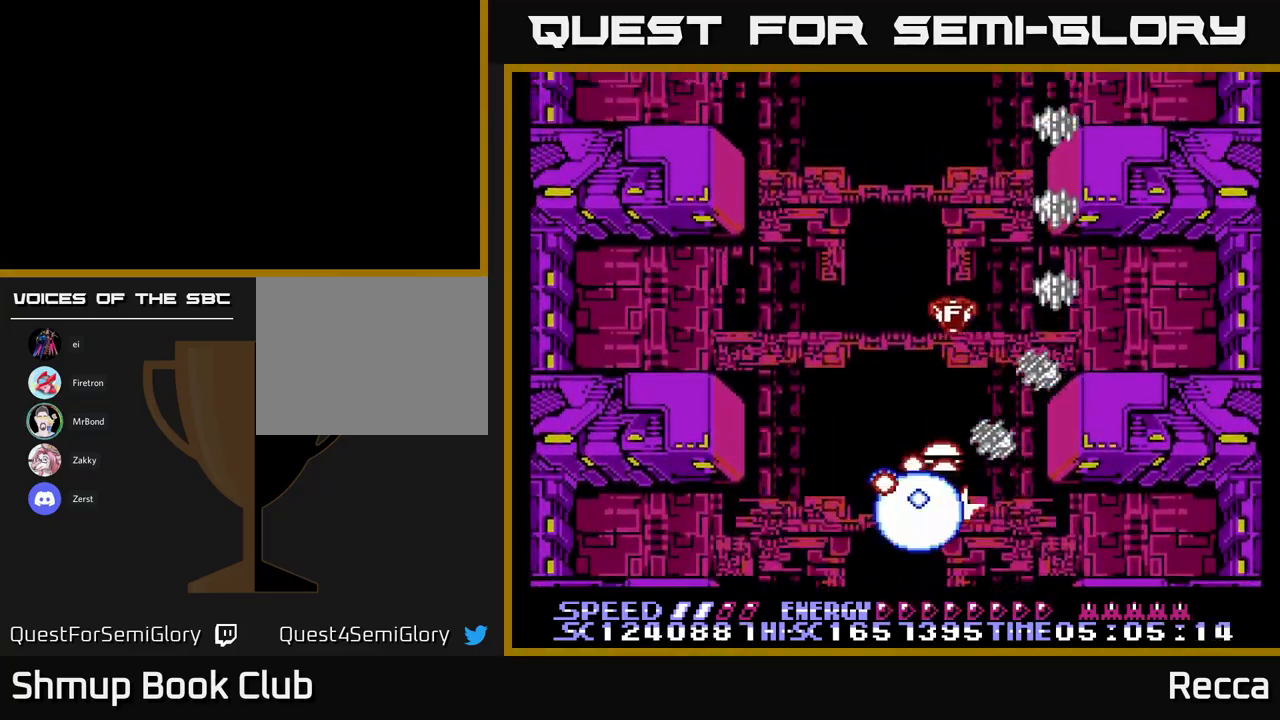
{"buttons": ["X", "DPAD_DOWN"], "events": [[300, "DPAD_DOWN", "down"], [350, "DPAD_LEFT", "down"], [467, "DPAD_LEFT", "up"]]}
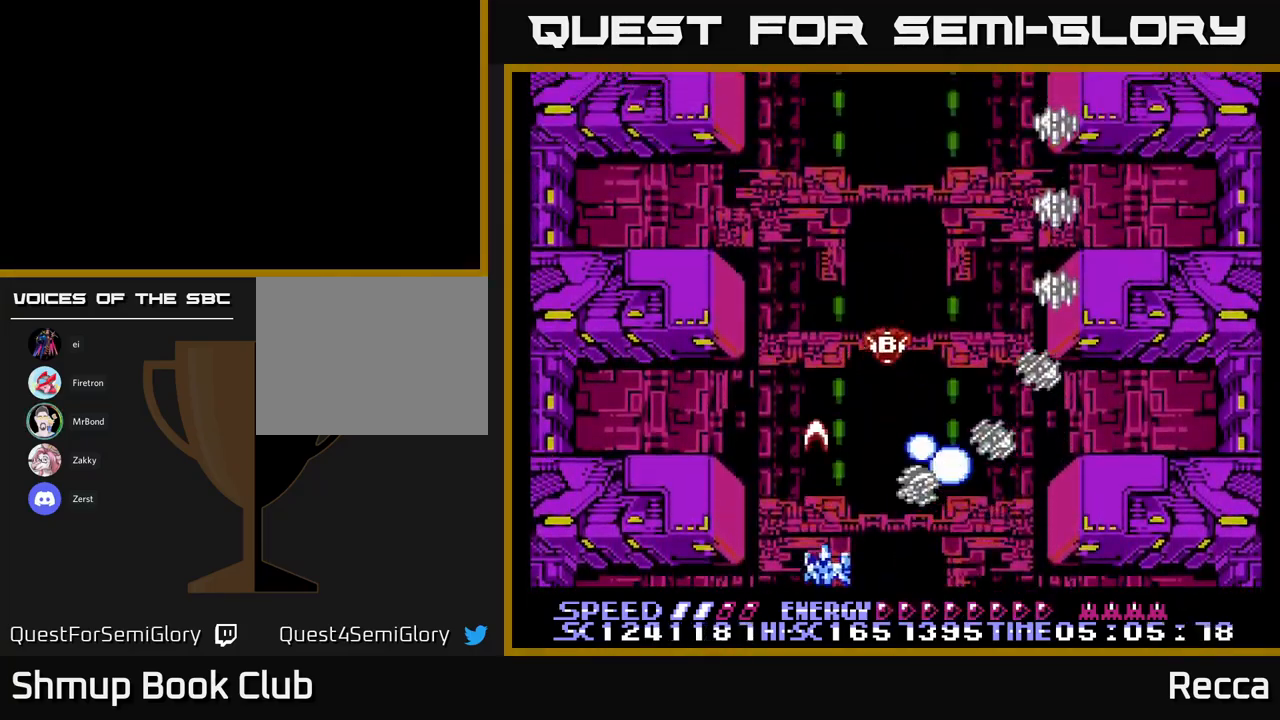
{"buttons": ["X"], "events": [[17, "DPAD_RIGHT", "down"], [67, "DPAD_RIGHT", "up"], [83, "DPAD_DOWN", "up"]]}
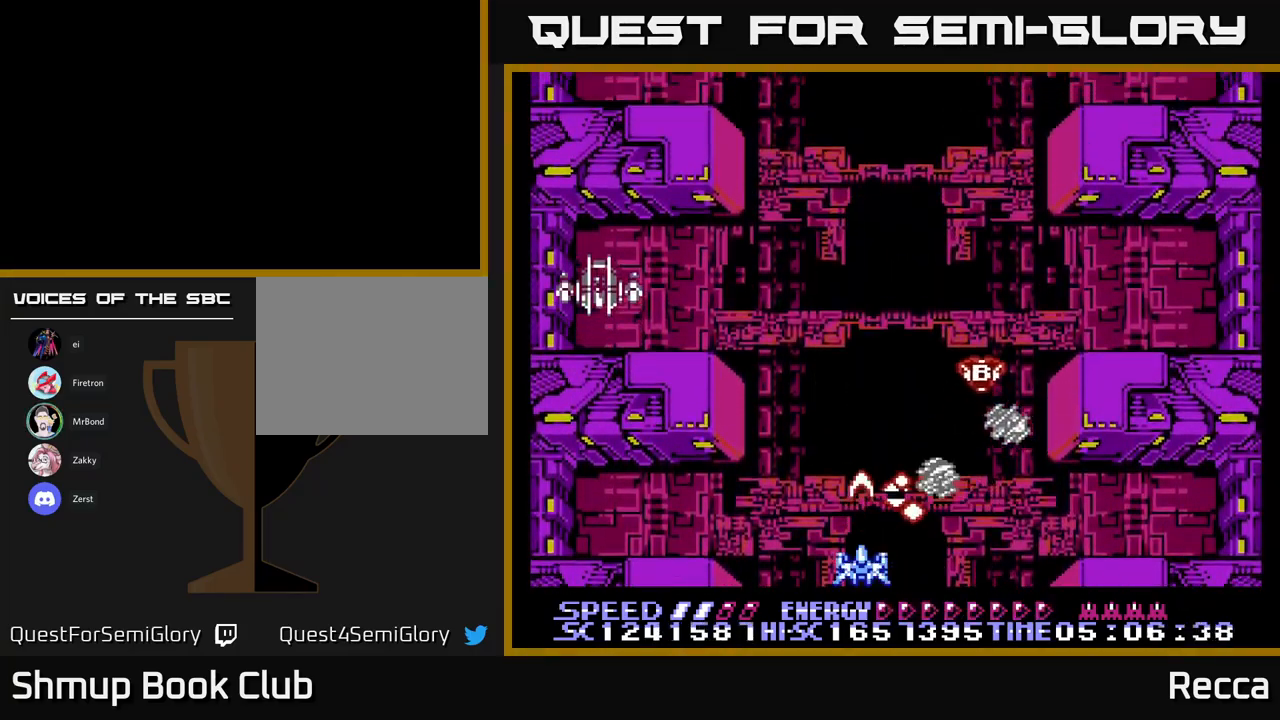
{"buttons": ["X", "DPAD_LEFT"], "events": [[333, "DPAD_LEFT", "down"]]}
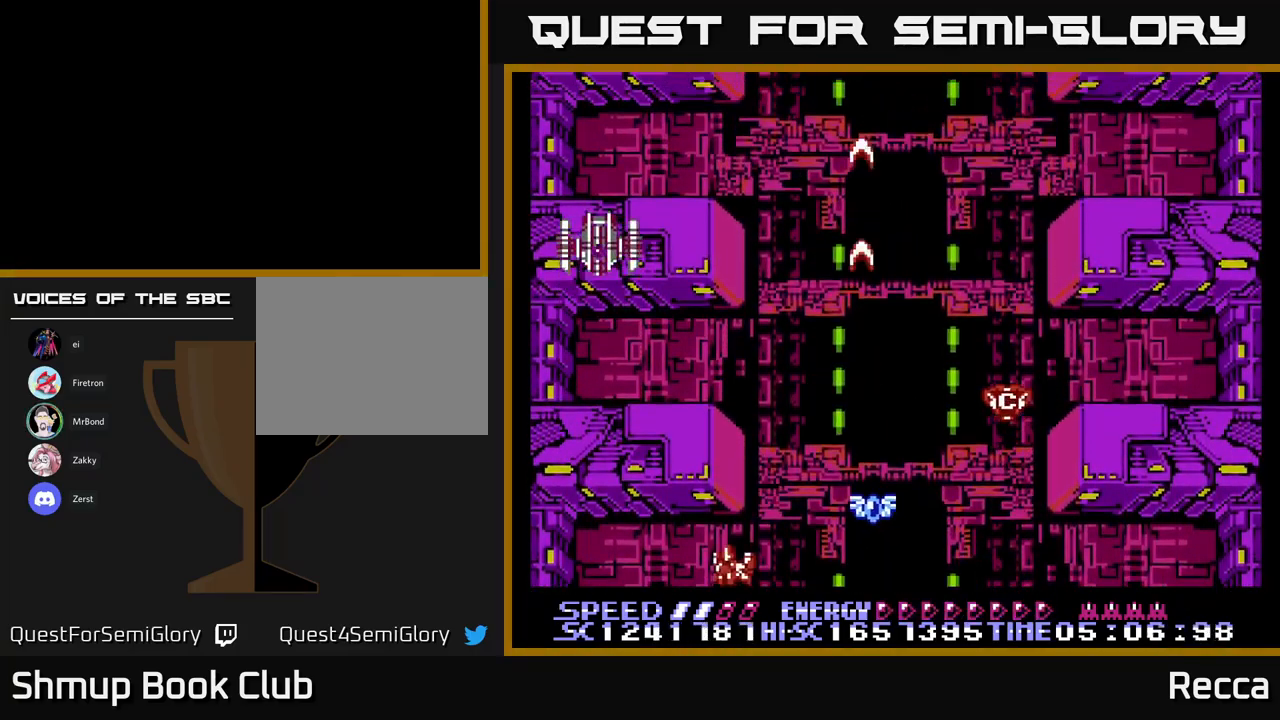
{"buttons": ["A", "X", "DPAD_RIGHT"], "events": [[133, "DPAD_UP", "down"], [167, "DPAD_LEFT", "up"], [183, "A", "down"], [250, "DPAD_UP", "up"], [283, "DPAD_RIGHT", "down"], [333, "DPAD_DOWN", "down"], [483, "DPAD_DOWN", "up"]]}
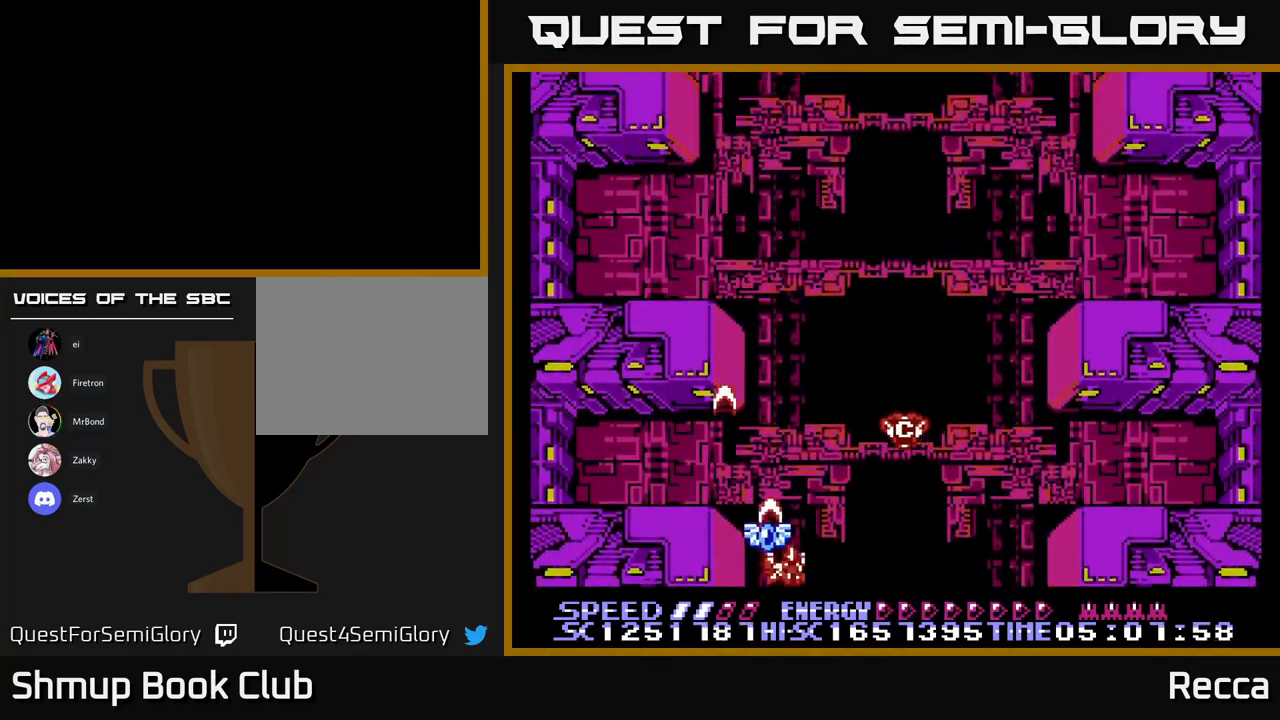
{"buttons": ["A", "X", "DPAD_RIGHT"], "events": [[83, "DPAD_RIGHT", "up"], [83, "DPAD_UP", "down"], [133, "DPAD_LEFT", "down"], [167, "DPAD_UP", "up"], [217, "DPAD_DOWN", "down"], [250, "DPAD_LEFT", "up"], [317, "DPAD_RIGHT", "down"], [350, "DPAD_DOWN", "up"]]}
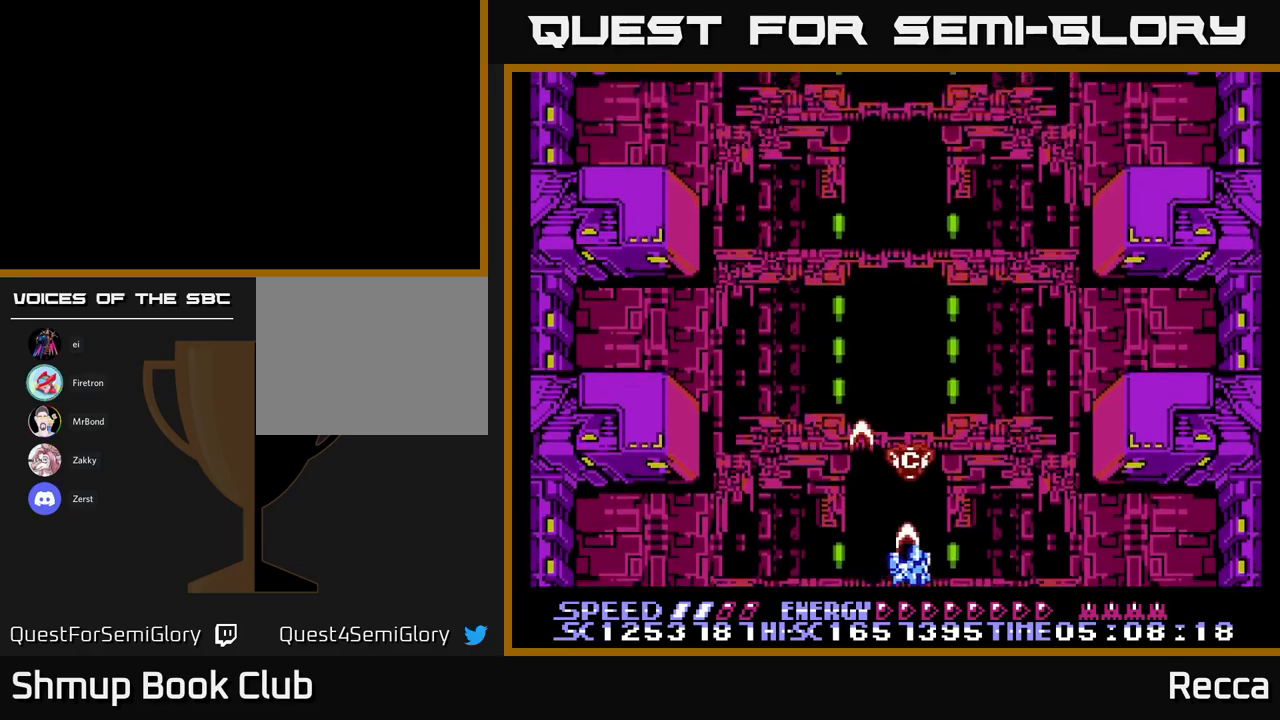
{"buttons": ["X"], "events": [[100, "DPAD_RIGHT", "up"], [234, "A", "up"]]}
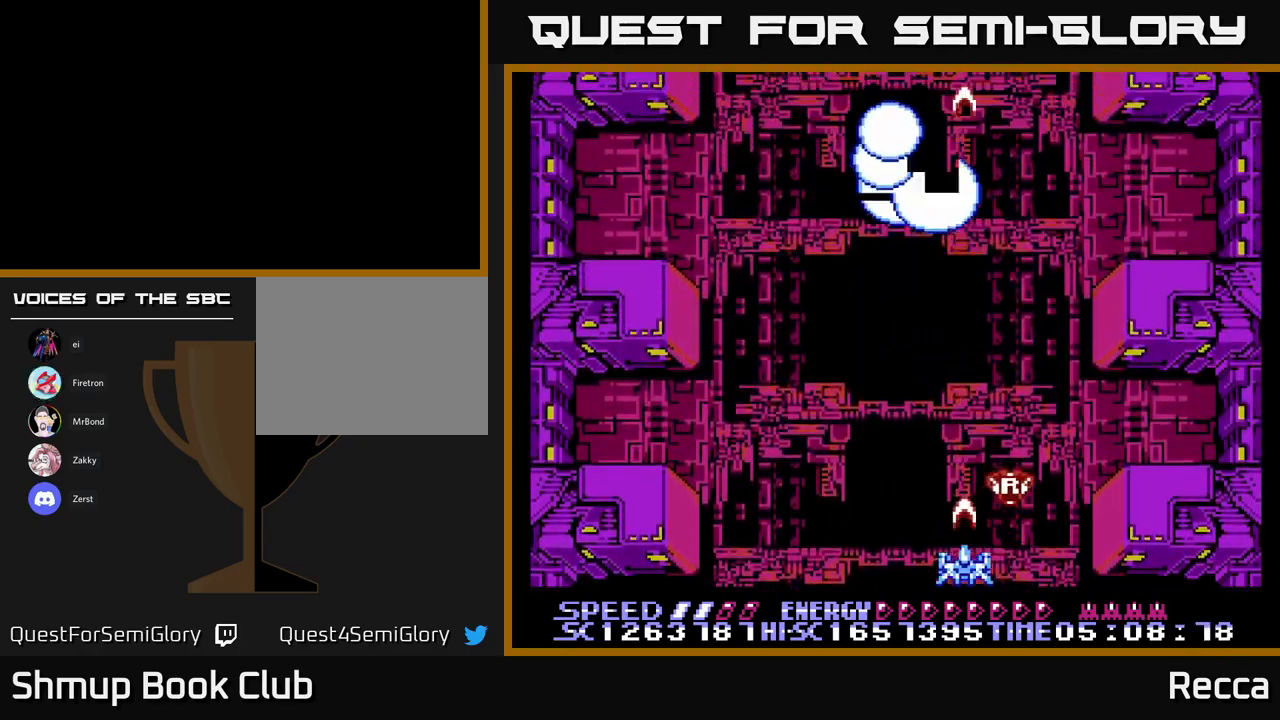
{"buttons": ["X"], "events": [[184, "DPAD_LEFT", "down"], [300, "DPAD_LEFT", "up"]]}
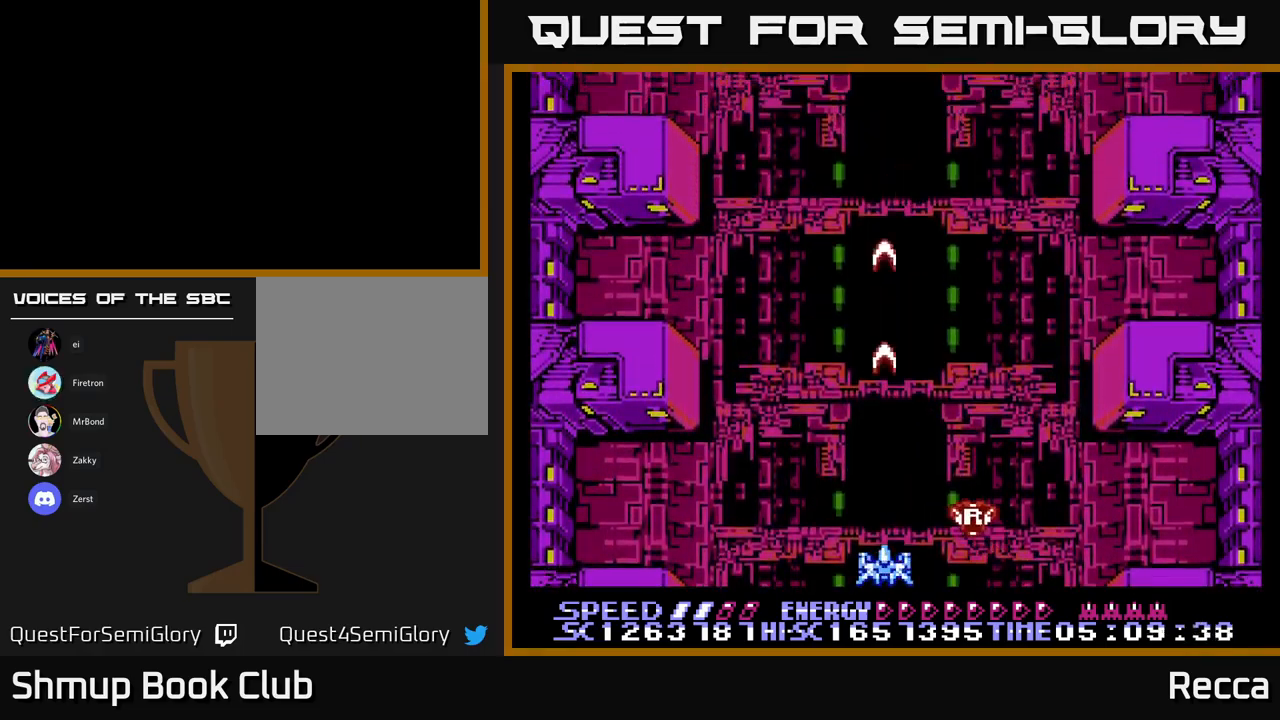
{"buttons": ["A", "X", "DPAD_RIGHT"], "events": [[17, "DPAD_LEFT", "down"], [134, "DPAD_LEFT", "up"], [400, "DPAD_RIGHT", "down"], [467, "A", "down"]]}
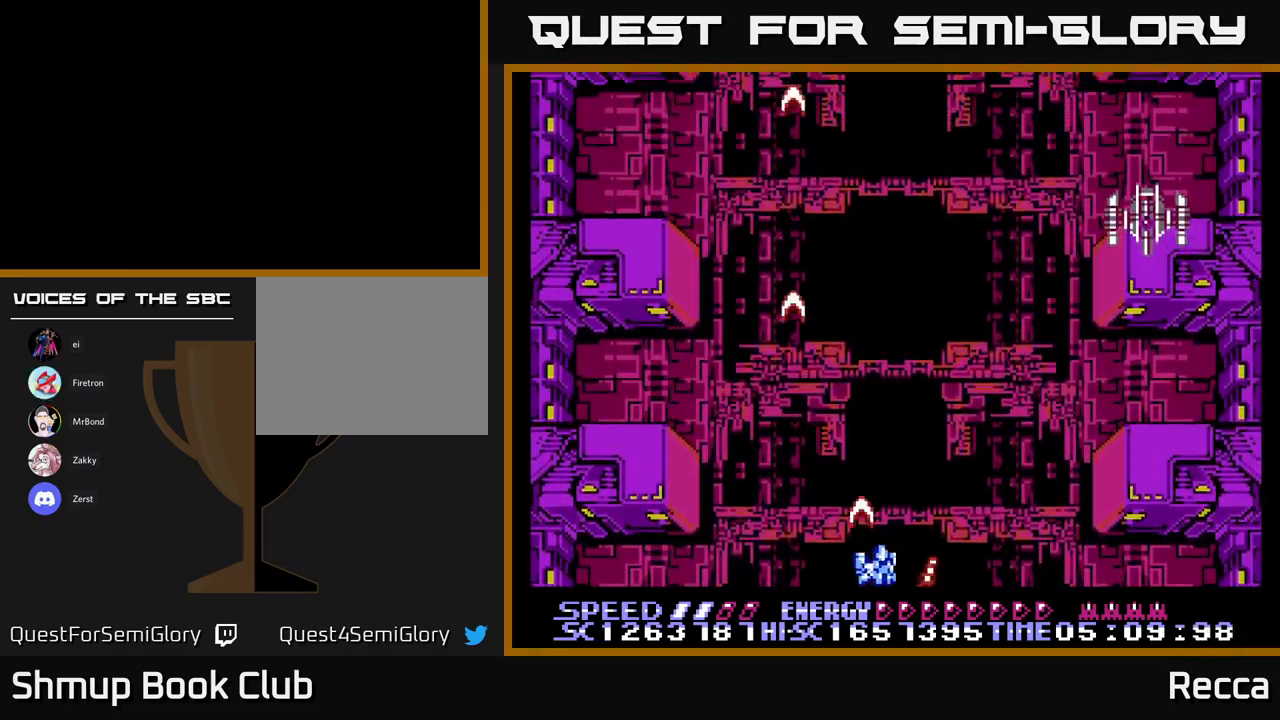
{"buttons": ["A", "X", "DPAD_DOWN", "DPAD_RIGHT"], "events": [[34, "DPAD_UP", "down"], [84, "DPAD_RIGHT", "up"], [150, "DPAD_LEFT", "down"], [217, "DPAD_LEFT", "up"], [400, "DPAD_UP", "up"], [450, "DPAD_DOWN", "down"], [450, "DPAD_RIGHT", "down"]]}
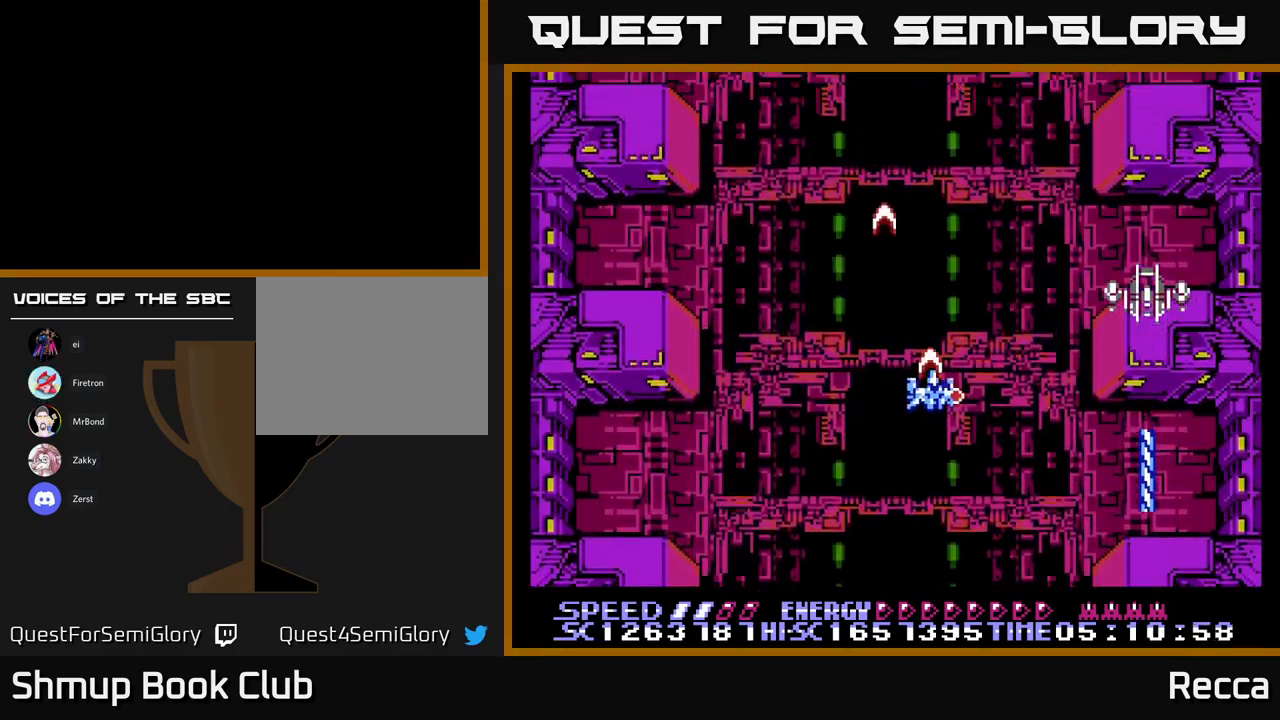
{"buttons": ["A", "X", "DPAD_LEFT"], "events": [[50, "DPAD_DOWN", "up"], [167, "DPAD_RIGHT", "up"], [334, "DPAD_UP", "down"], [467, "DPAD_LEFT", "down"], [484, "DPAD_UP", "up"]]}
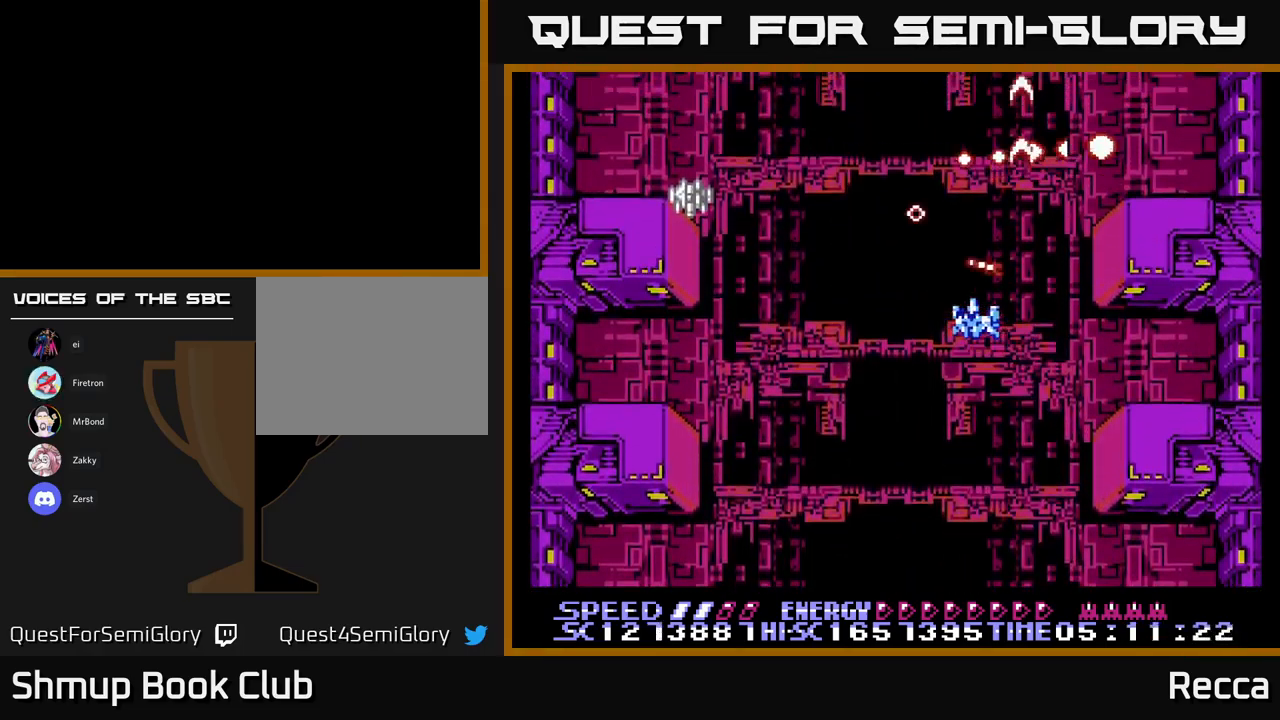
{"buttons": ["A", "X", "DPAD_DOWN"], "events": [[184, "DPAD_LEFT", "up"], [217, "DPAD_DOWN", "down"], [234, "DPAD_RIGHT", "down"], [250, "DPAD_RIGHT", "up"], [284, "DPAD_LEFT", "down"], [450, "DPAD_LEFT", "up"]]}
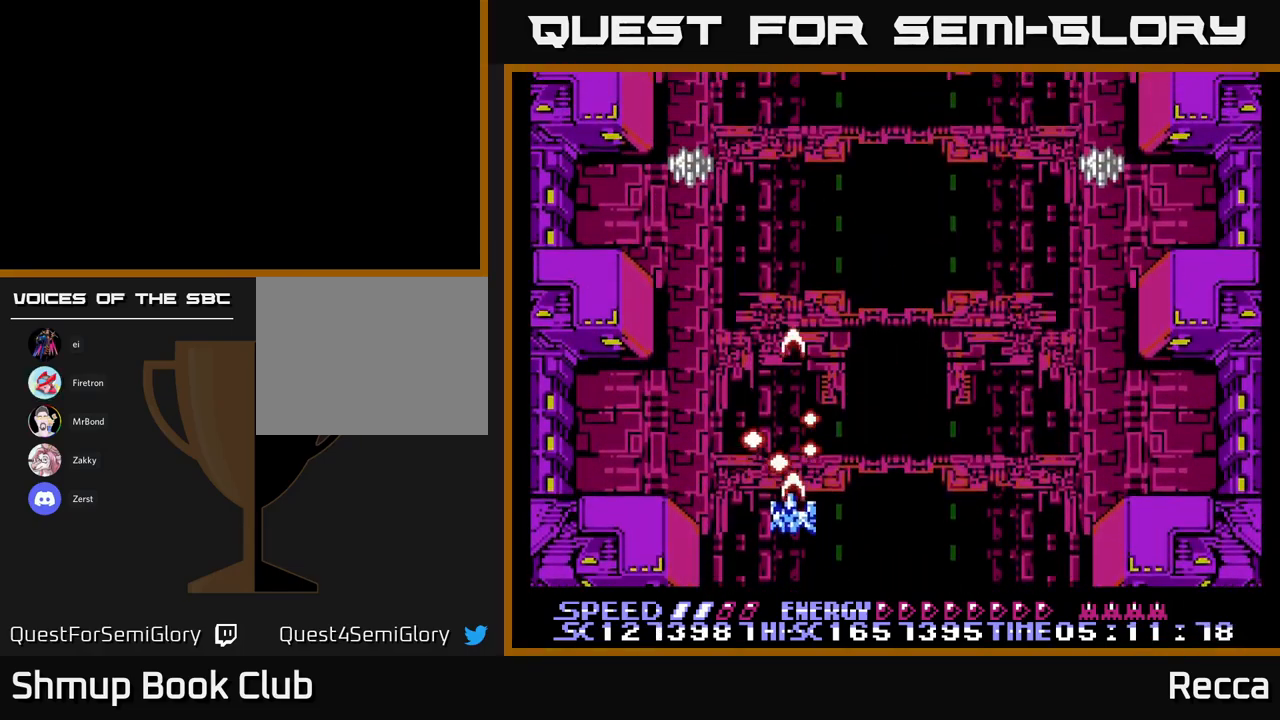
{"buttons": ["A", "X", "DPAD_DOWN"], "events": [[34, "DPAD_RIGHT", "down"], [217, "DPAD_DOWN", "up"], [217, "DPAD_RIGHT", "up"], [250, "DPAD_LEFT", "down"], [284, "DPAD_UP", "down"], [367, "DPAD_UP", "up"], [484, "DPAD_DOWN", "down"], [484, "DPAD_LEFT", "up"]]}
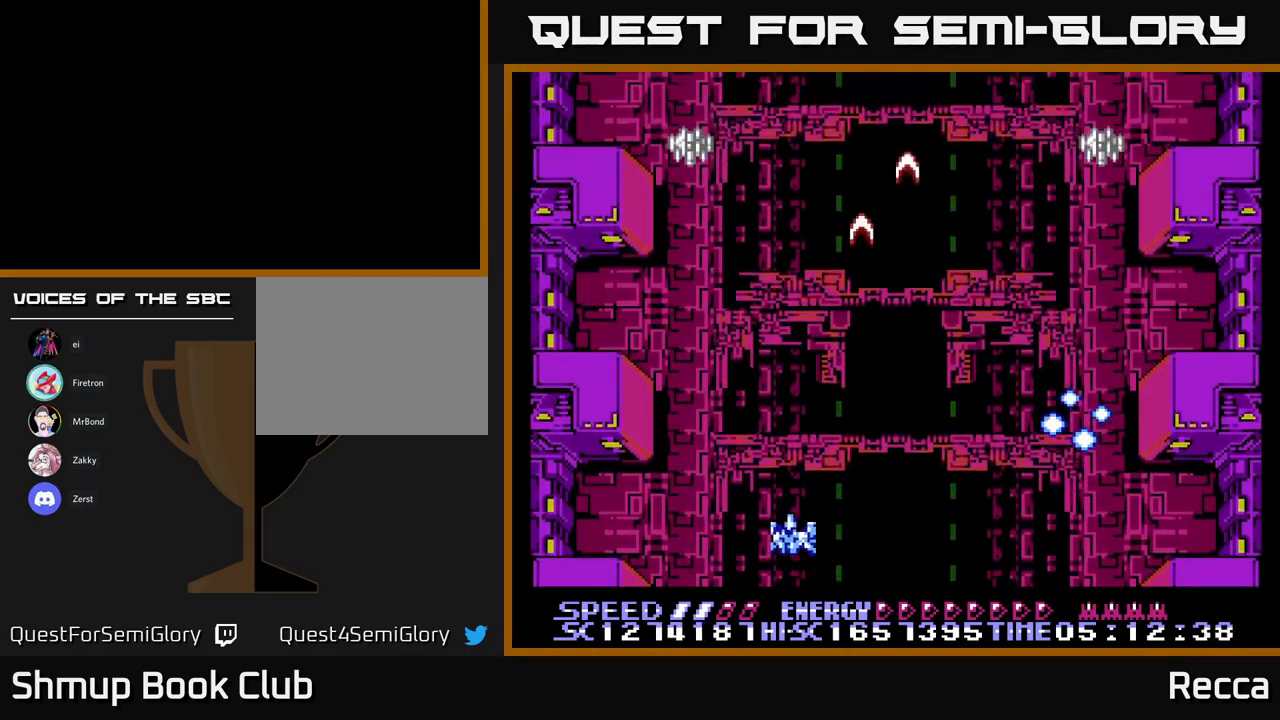
{"buttons": ["A", "X", "DPAD_RIGHT"], "events": [[17, "DPAD_RIGHT", "down"], [34, "DPAD_DOWN", "up"], [167, "DPAD_RIGHT", "up"], [184, "DPAD_LEFT", "down"], [417, "DPAD_LEFT", "up"], [434, "DPAD_DOWN", "down"], [434, "DPAD_RIGHT", "down"], [450, "DPAD_DOWN", "up"]]}
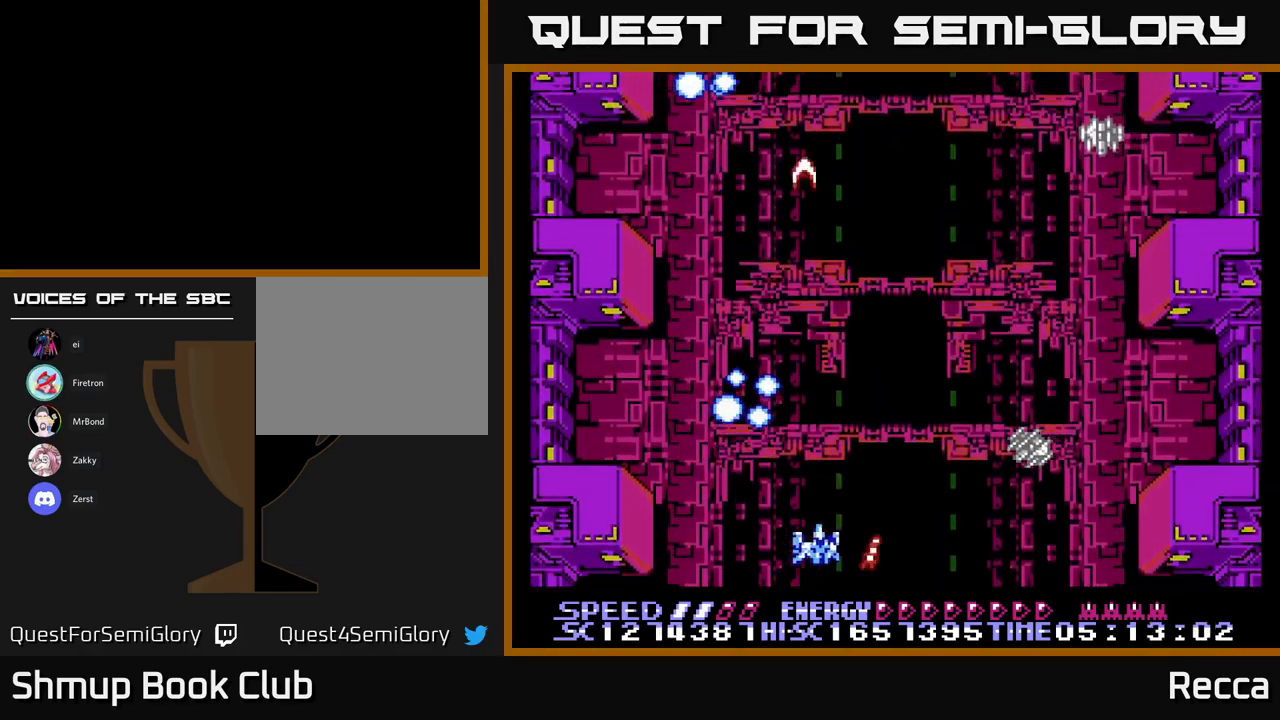
{"buttons": ["A", "X", "DPAD_RIGHT"], "events": [[167, "DPAD_DOWN", "down"], [200, "DPAD_RIGHT", "up"], [234, "DPAD_LEFT", "down"], [317, "DPAD_DOWN", "up"], [434, "DPAD_LEFT", "up"], [434, "DPAD_UP", "down"], [467, "DPAD_RIGHT", "down"], [484, "DPAD_UP", "up"]]}
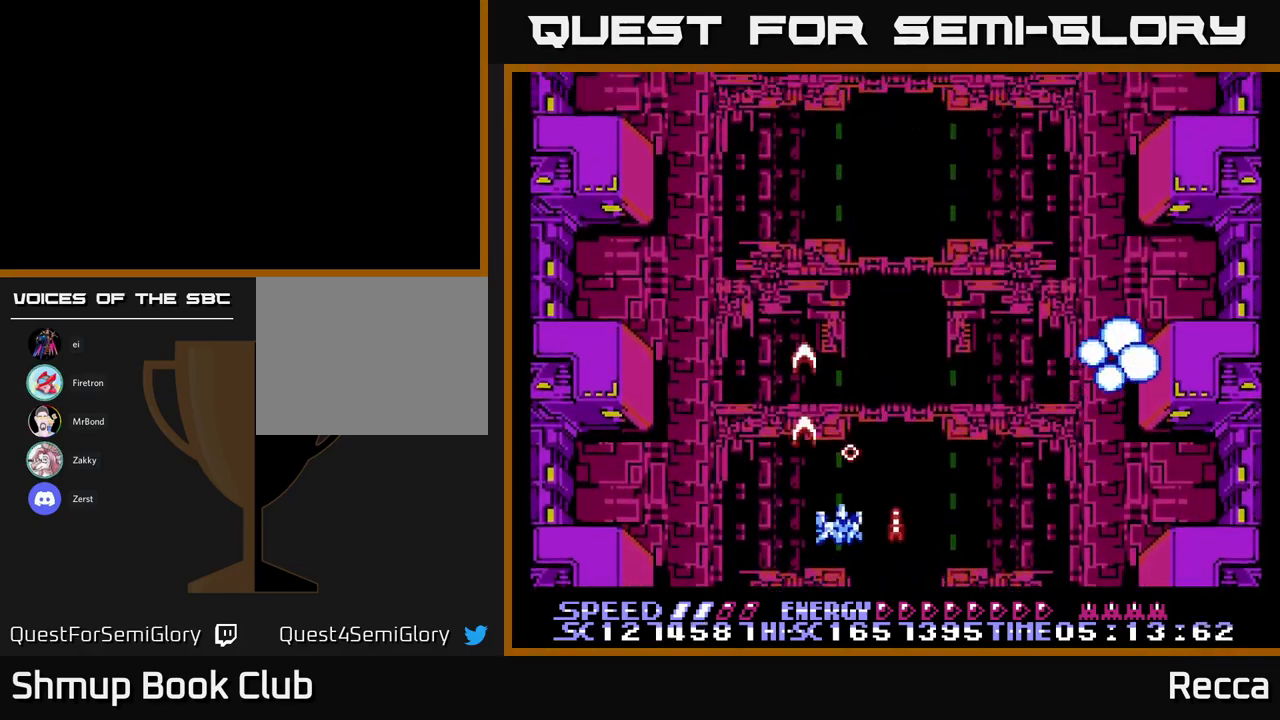
{"buttons": ["A", "X", "DPAD_DOWN"], "events": [[167, "DPAD_RIGHT", "up"], [184, "DPAD_LEFT", "down"], [184, "DPAD_UP", "down"], [384, "DPAD_UP", "up"], [417, "DPAD_LEFT", "up"], [450, "DPAD_DOWN", "down"]]}